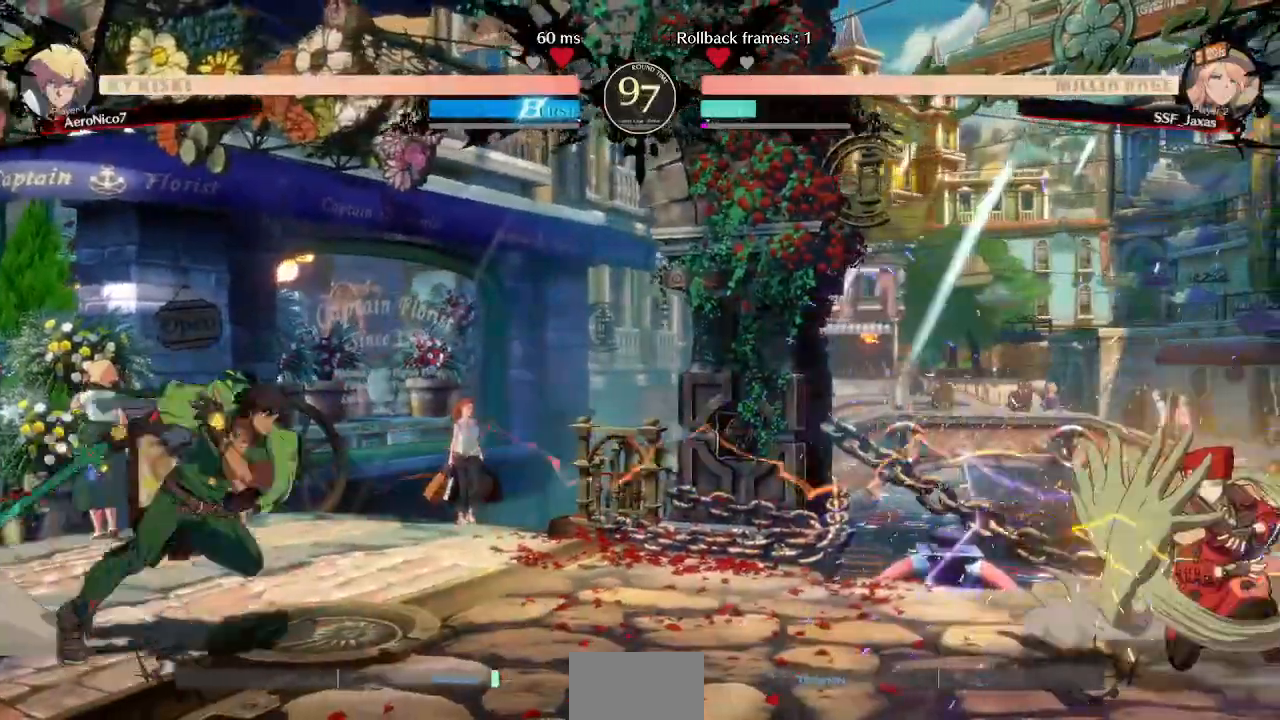
Gameplay with a controller (arcade stick); each line is a JSON object with the inputs held at the frame after it (dt_ms = milliseconds from this image to that frame). "events" lists button and stick changes between this image and that frame as [ms after this image, input, new state], when the widget could be followed in between. Not read: L3 R3 SELECT START.
{"dt_ms": 480, "buttons": ["SQUARE", "DPAD_RIGHT"]}
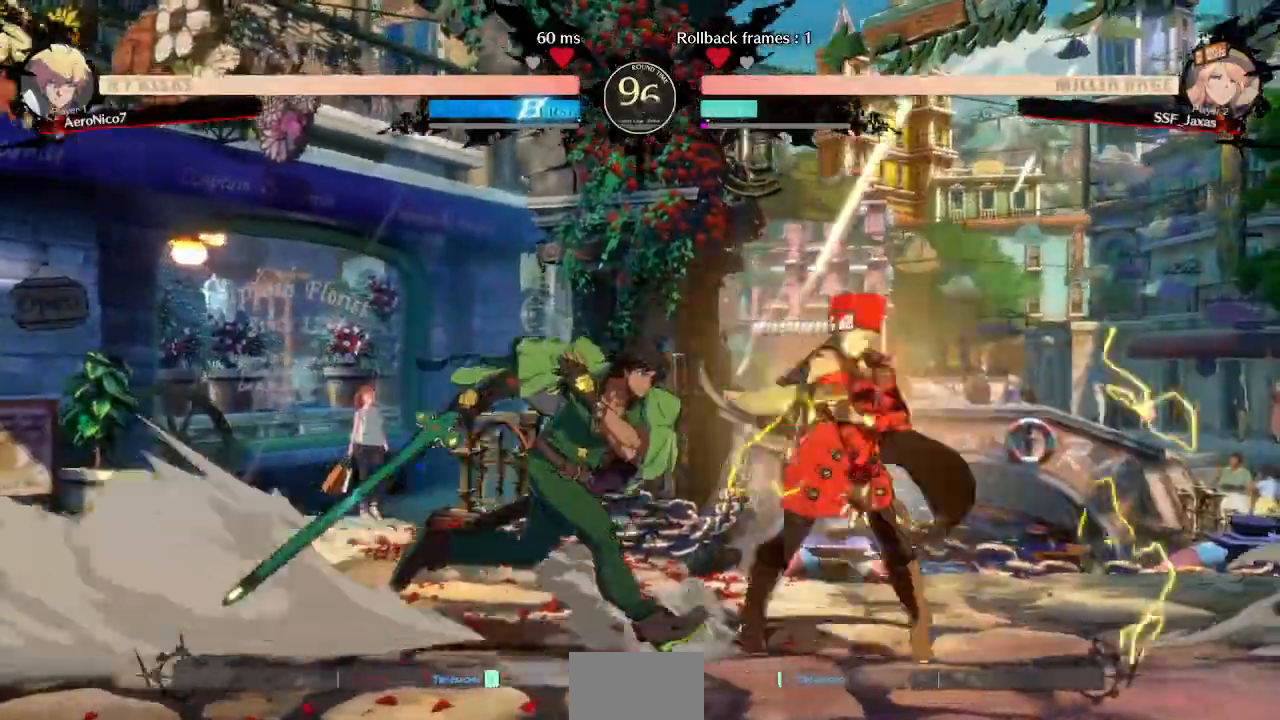
{"dt_ms": 1000, "buttons": ["DPAD_LEFT"]}
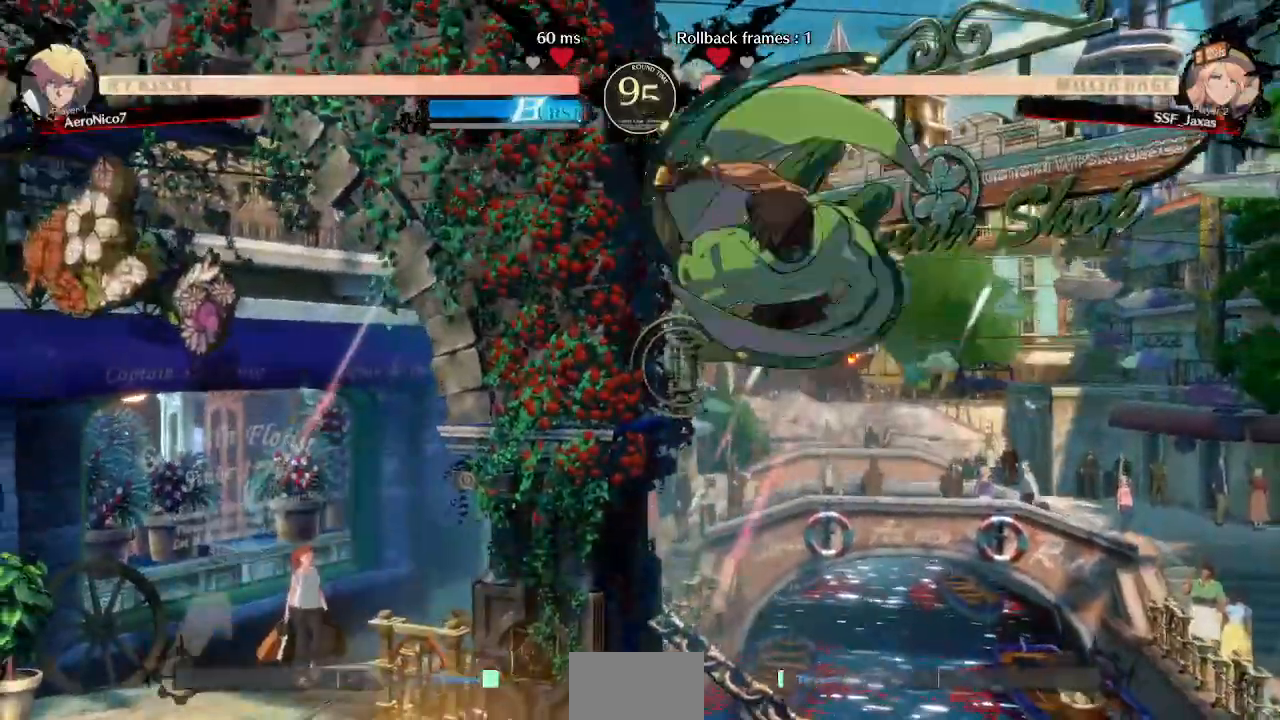
{"dt_ms": 520, "buttons": [], "events": [[200, "TRIANGLE", "down"], [240, "DPAD_LEFT", "up"], [360, "TRIANGLE", "up"]]}
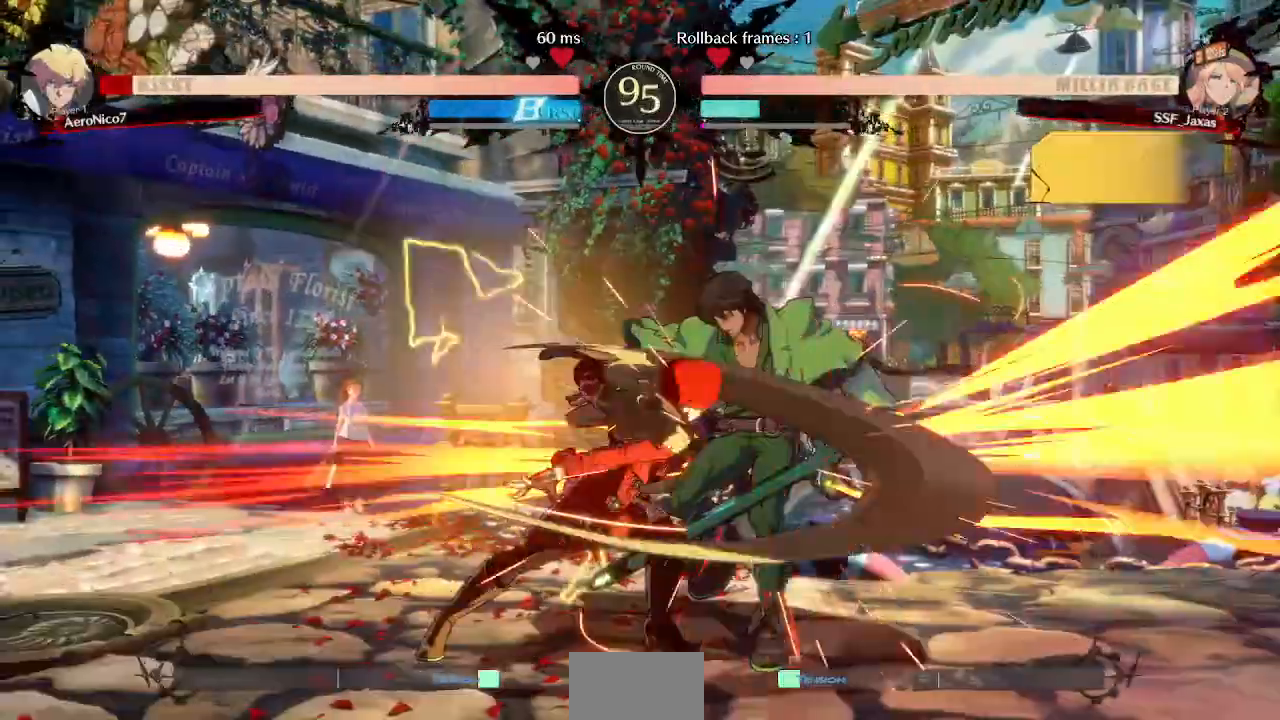
{"dt_ms": 480, "buttons": ["TRIANGLE"], "events": [[40, "R1", "down"], [200, "R1", "up"], [280, "DPAD_DOWN", "down"], [280, "DPAD_RIGHT", "down"], [400, "DPAD_DOWN", "up"], [440, "TRIANGLE", "down"], [480, "DPAD_RIGHT", "up"]]}